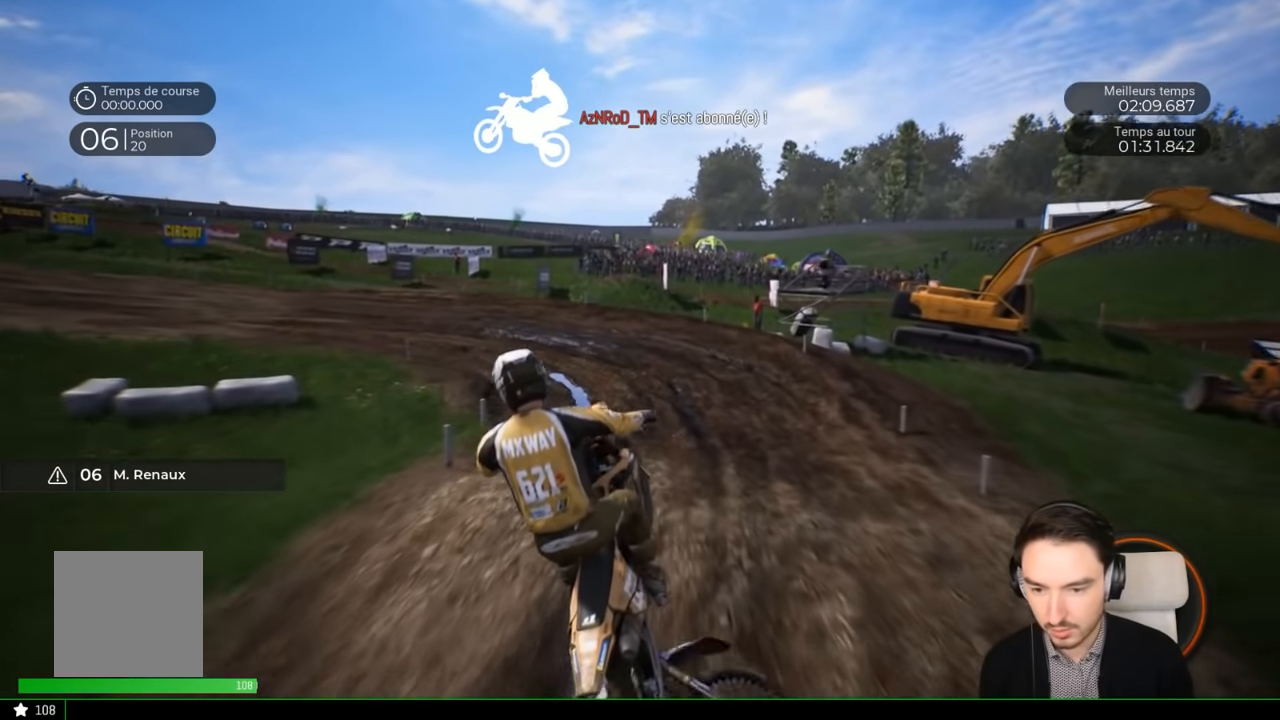
Gameplay with a controller (Xbox layout); each line is a JSON object with the inputs held at the frame after it. "events" lists button and stick changes between this image and that frame as [ms after this image, input, new state], when the widget could be followed in between. Not read: L3 R3.
{"buttons": ["R2"], "left_stick": "down-left", "right_stick": "center", "events": [[50, "left_stick", "down-left"], [316, "right_stick", "down"], [450, "right_stick", "center"]]}
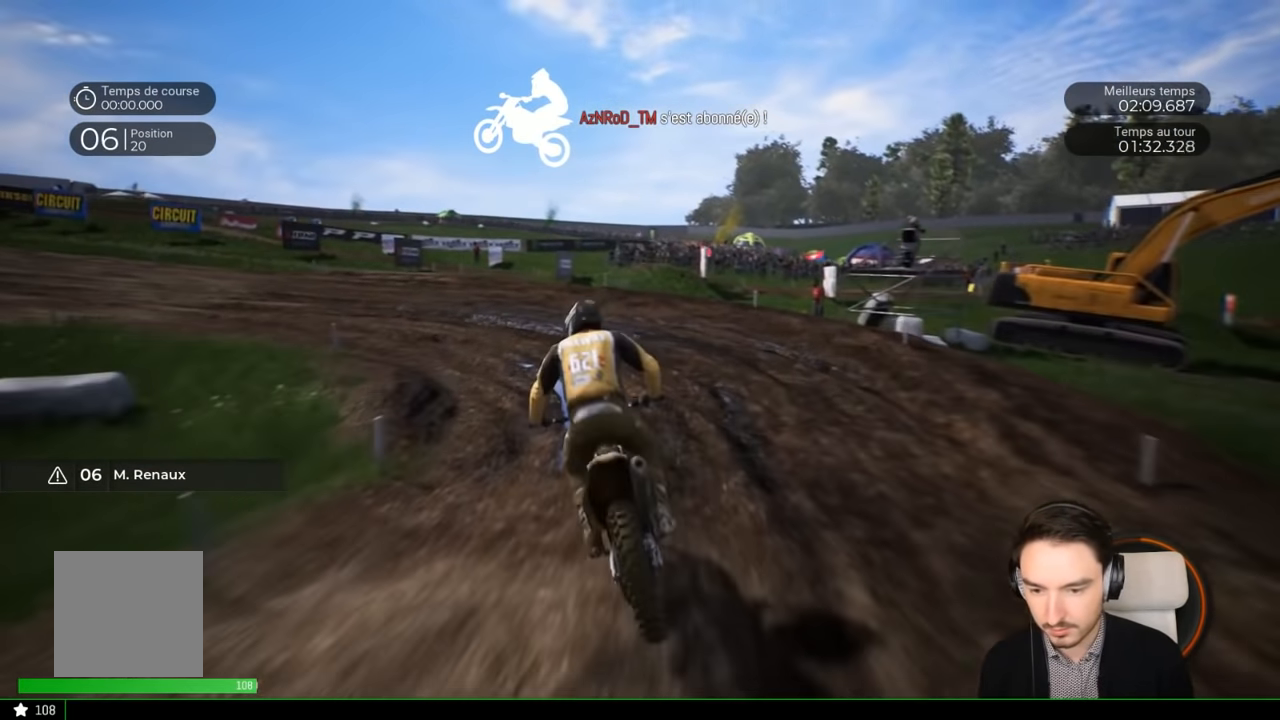
{"buttons": ["R2"], "left_stick": "down-left", "right_stick": "center", "events": []}
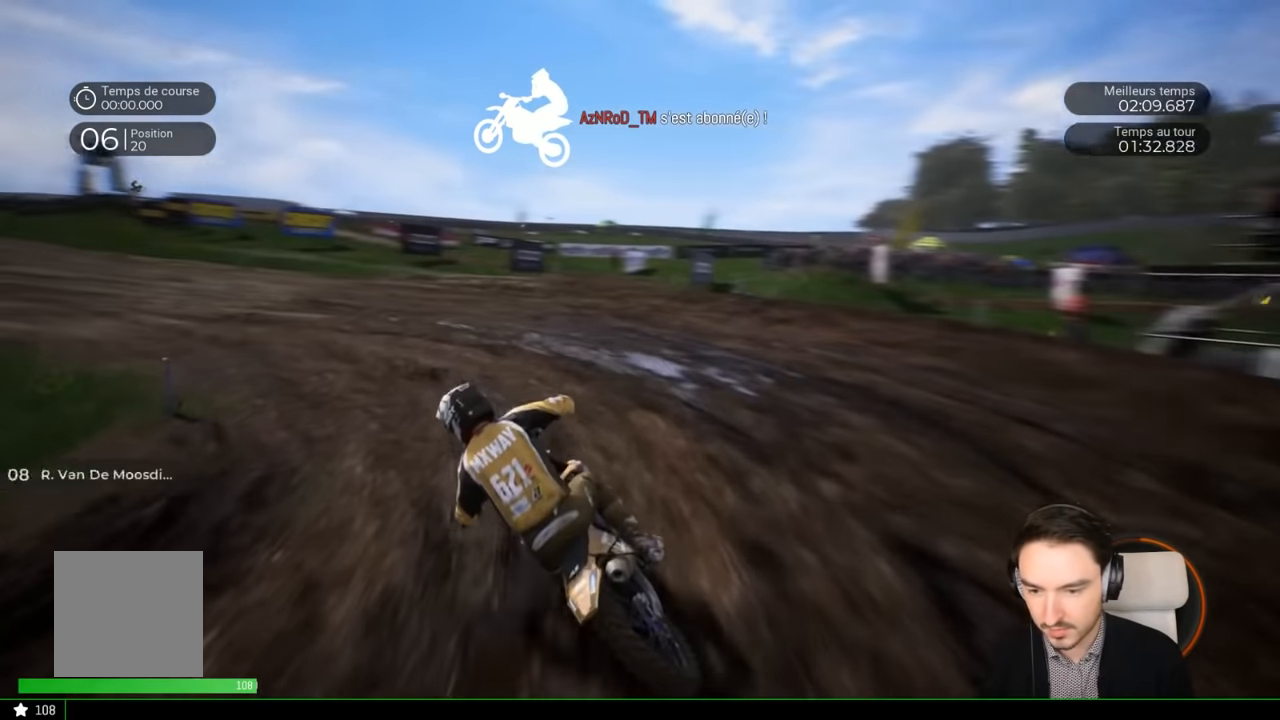
{"buttons": ["R2"], "left_stick": "down-left", "right_stick": "center", "events": []}
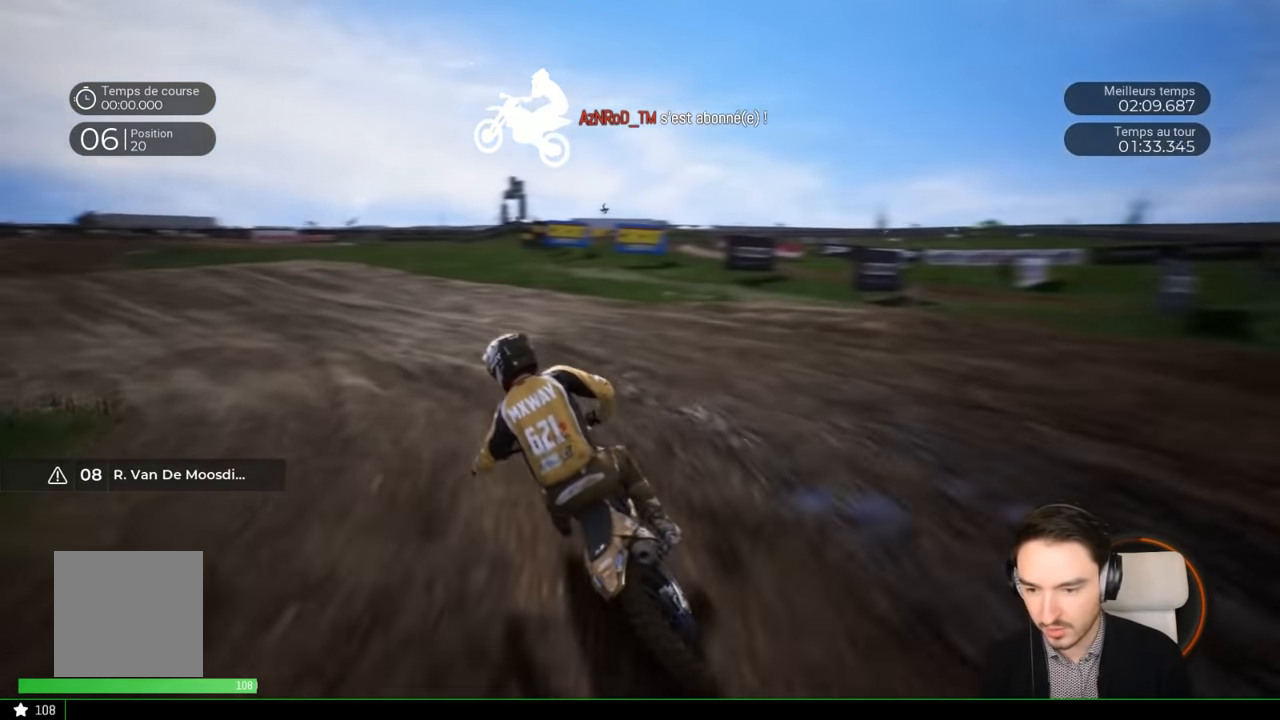
{"buttons": ["R2"], "left_stick": "down-left", "right_stick": "center", "events": []}
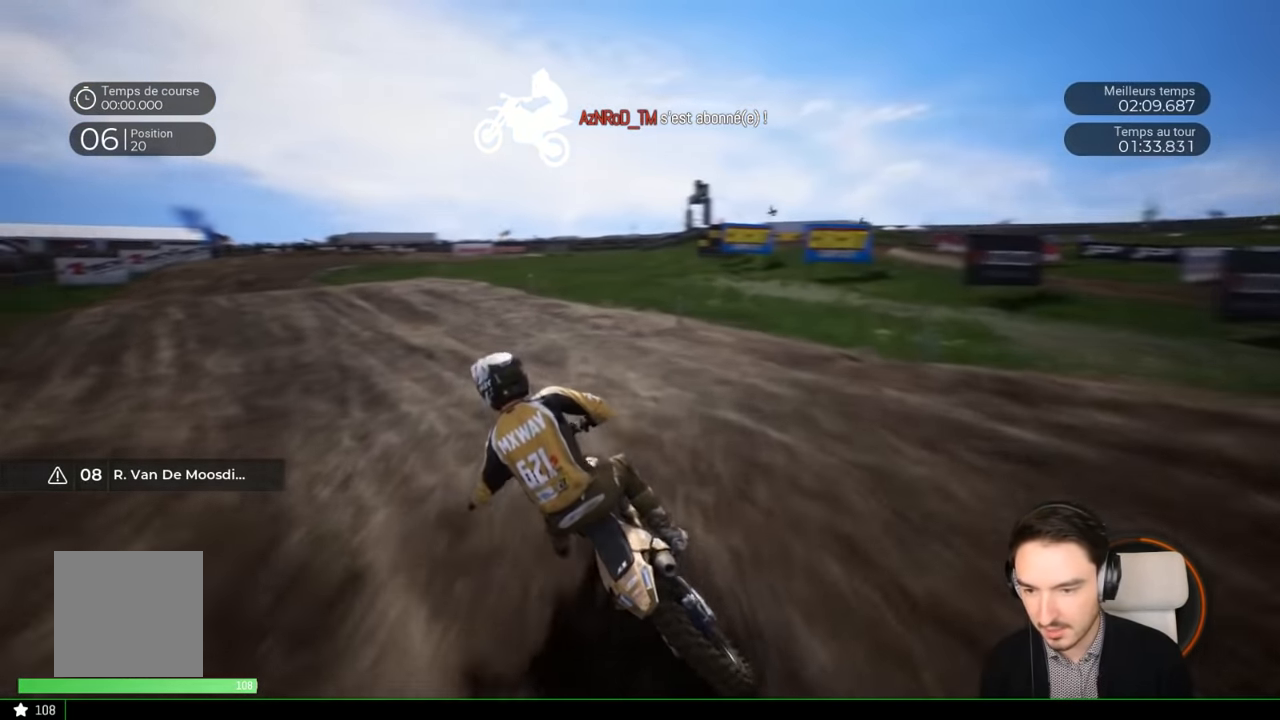
{"buttons": ["R2"], "left_stick": "down-left", "right_stick": "center", "events": []}
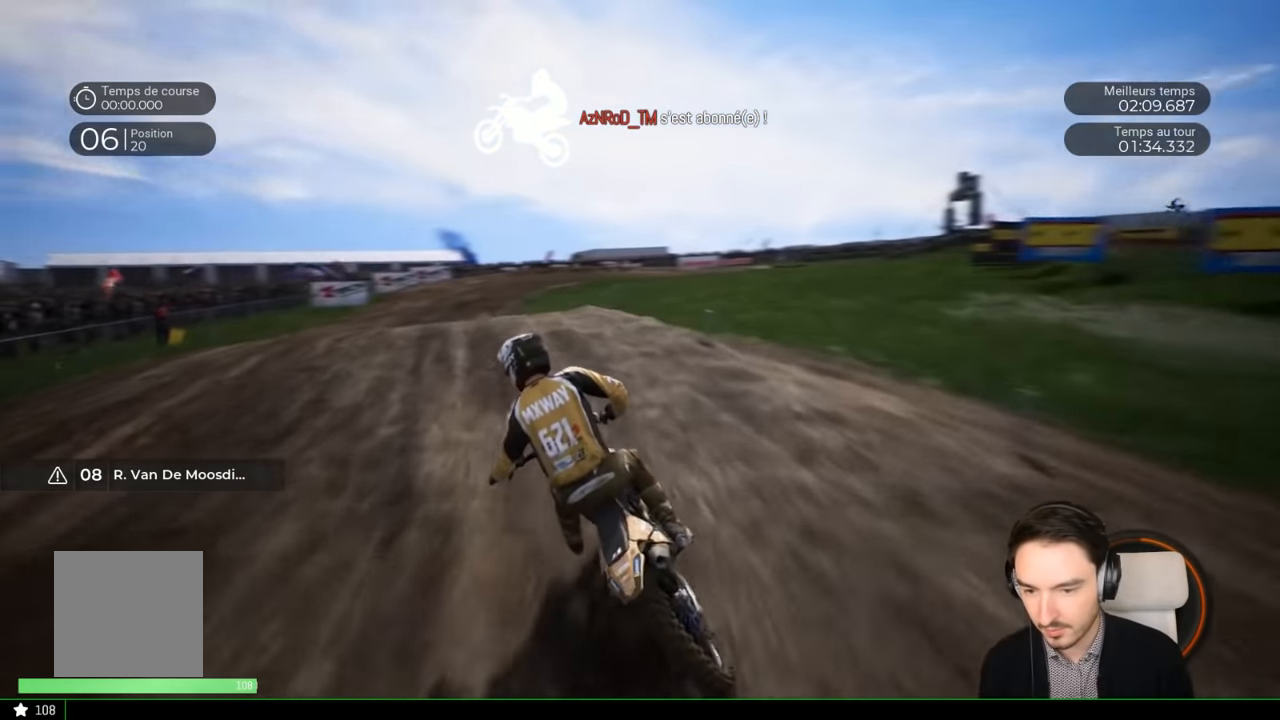
{"buttons": ["R2"], "left_stick": "down-left", "right_stick": "center", "events": []}
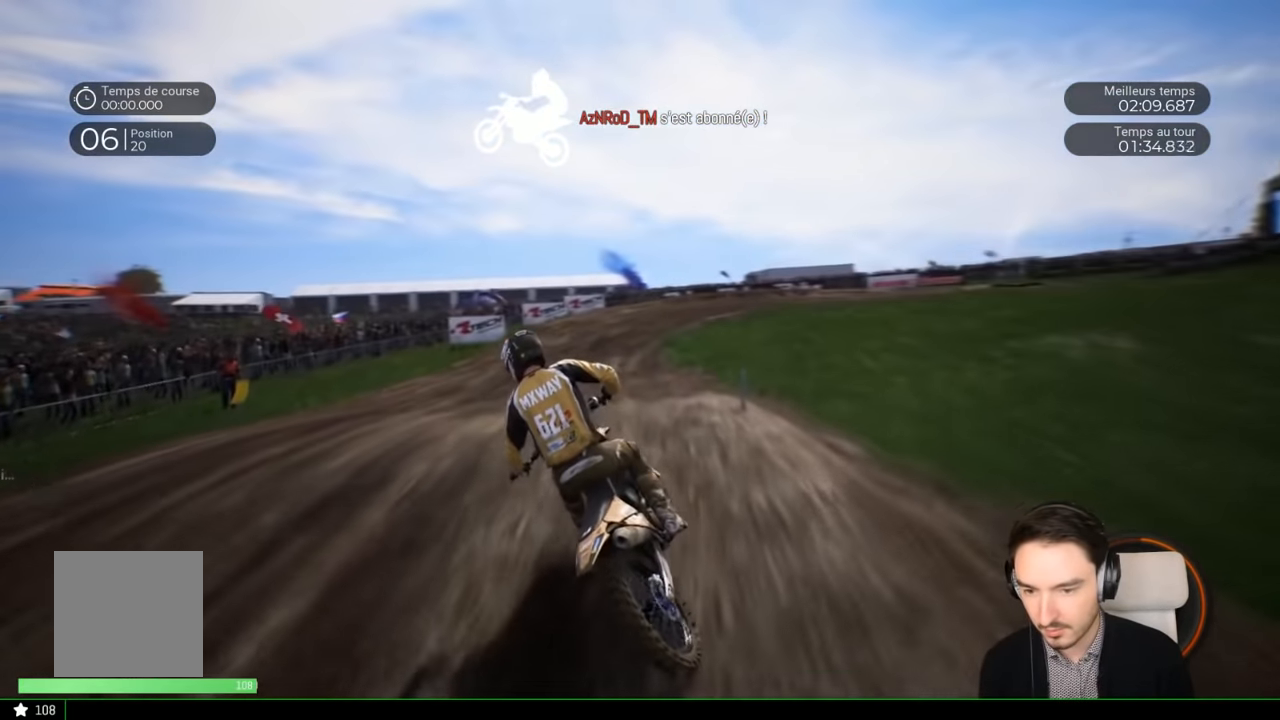
{"buttons": ["R2"], "left_stick": "center", "right_stick": "center", "events": [[83, "left_stick", "center"]]}
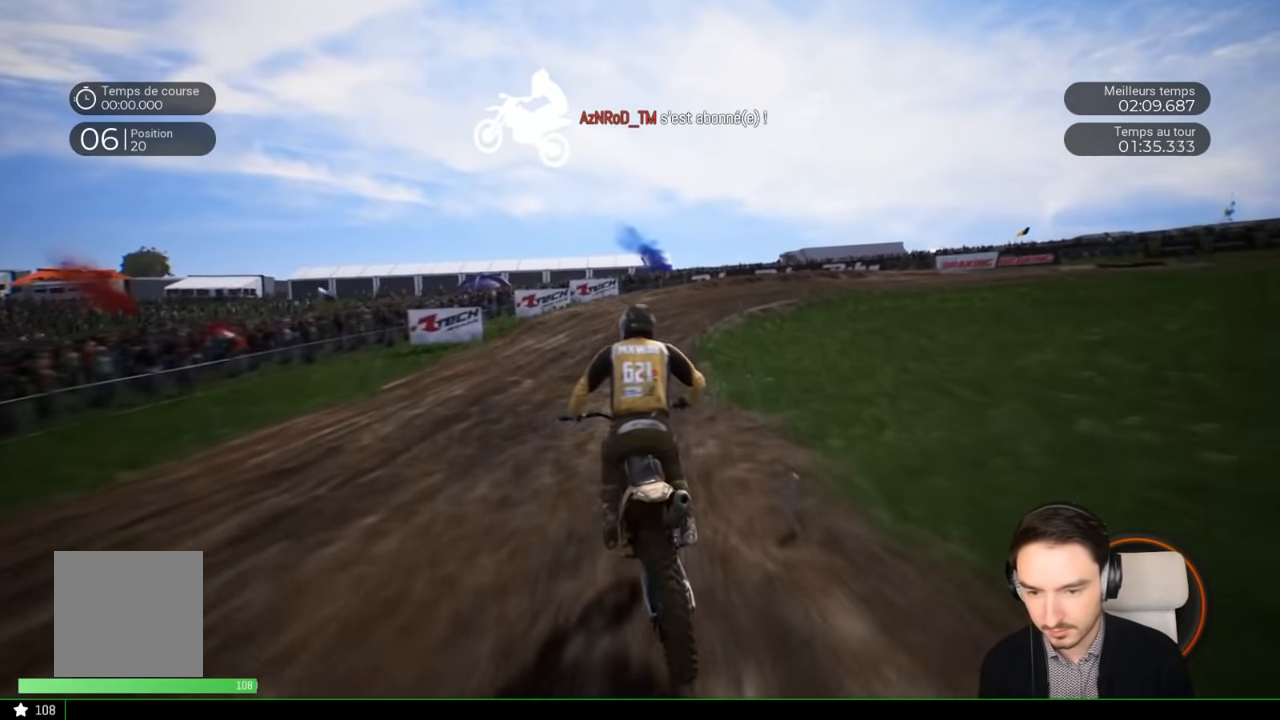
{"buttons": ["R2"], "left_stick": "right", "right_stick": "center", "events": [[183, "left_stick", "left"], [283, "left_stick", "center"], [350, "left_stick", "right"]]}
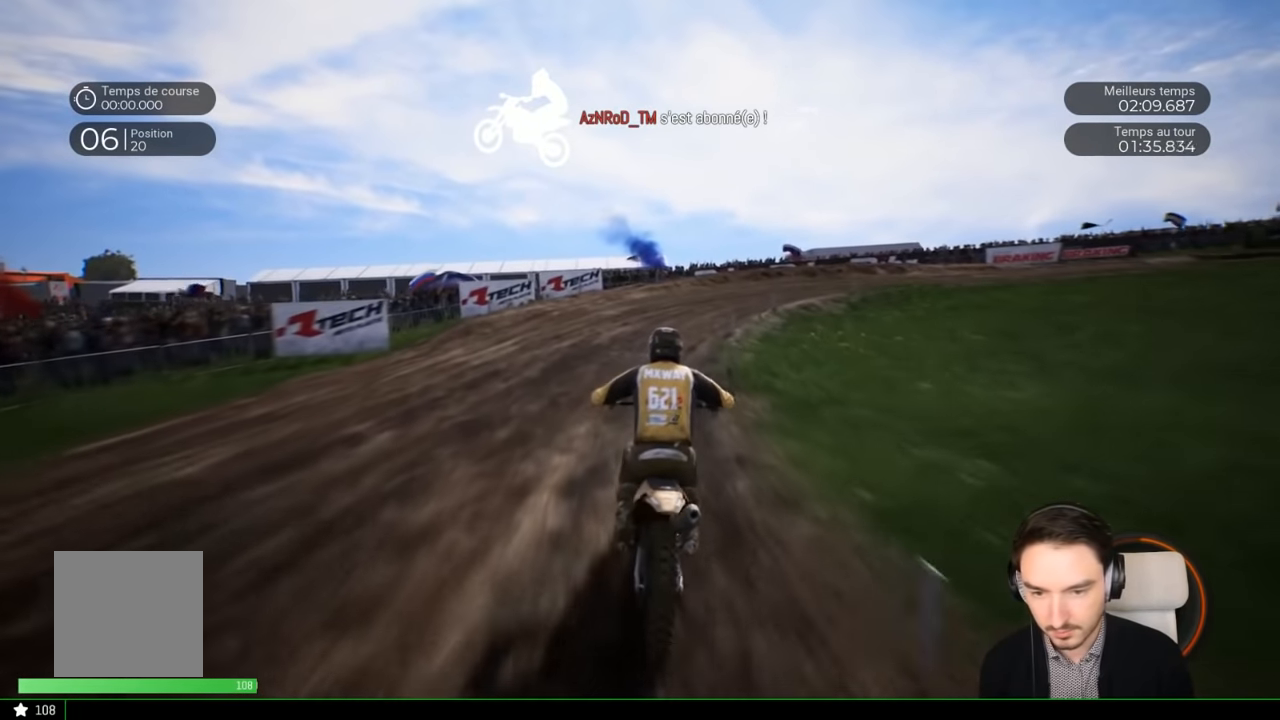
{"buttons": [], "left_stick": "right", "right_stick": "right", "events": [[350, "R2", "up"], [400, "right_stick", "down-right"], [483, "right_stick", "right"]]}
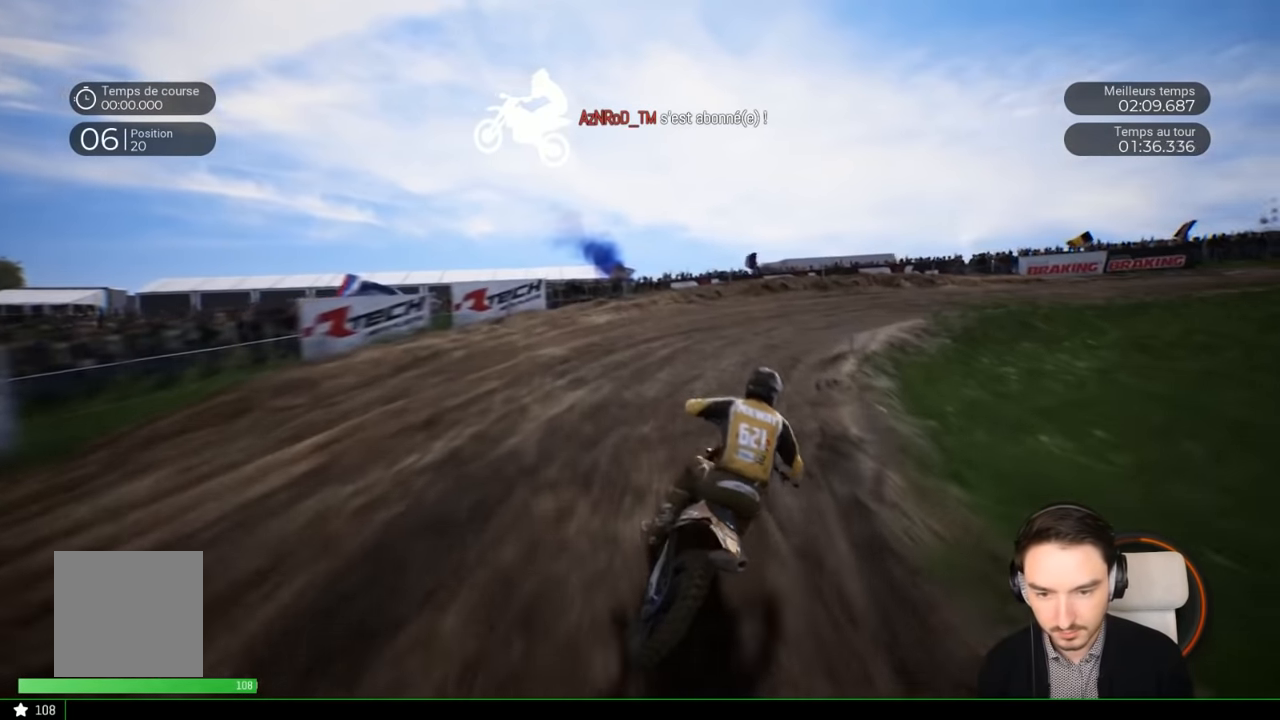
{"buttons": ["R2"], "left_stick": "right", "right_stick": "right", "events": [[450, "R2", "down"]]}
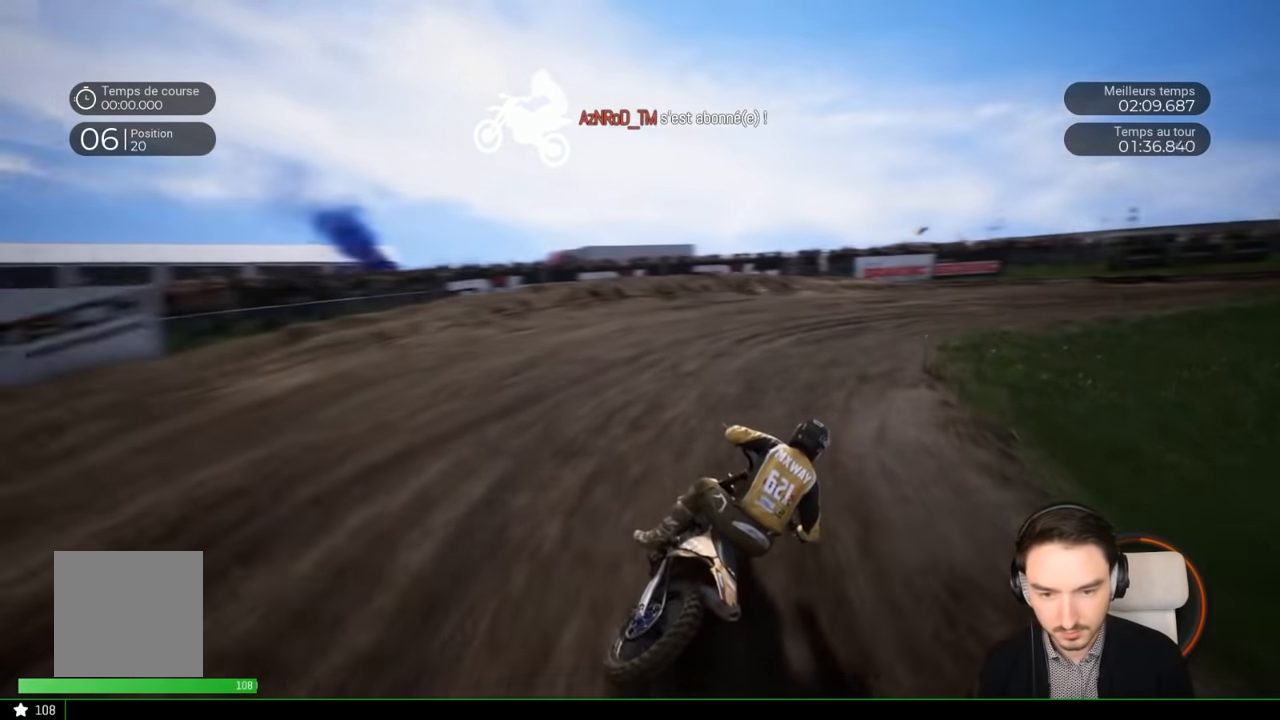
{"buttons": ["R2"], "left_stick": "right", "right_stick": "center", "events": [[350, "right_stick", "center"]]}
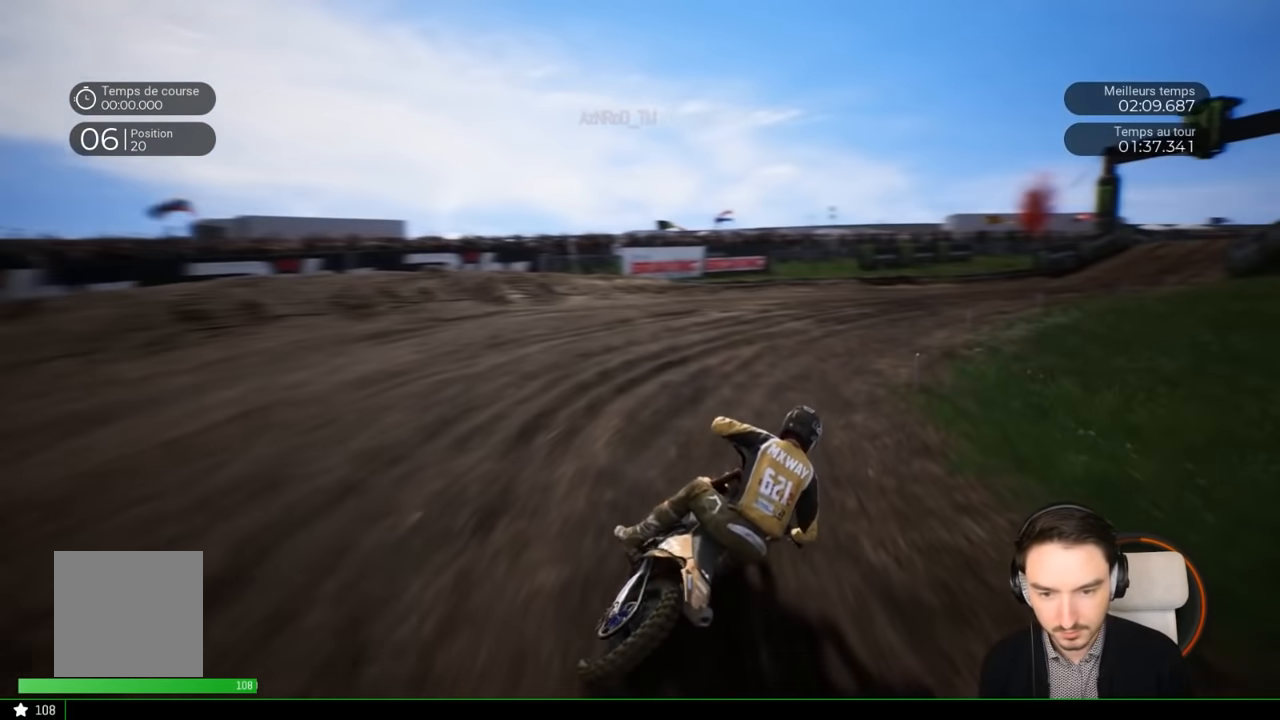
{"buttons": ["R2"], "left_stick": "right", "right_stick": "center", "events": []}
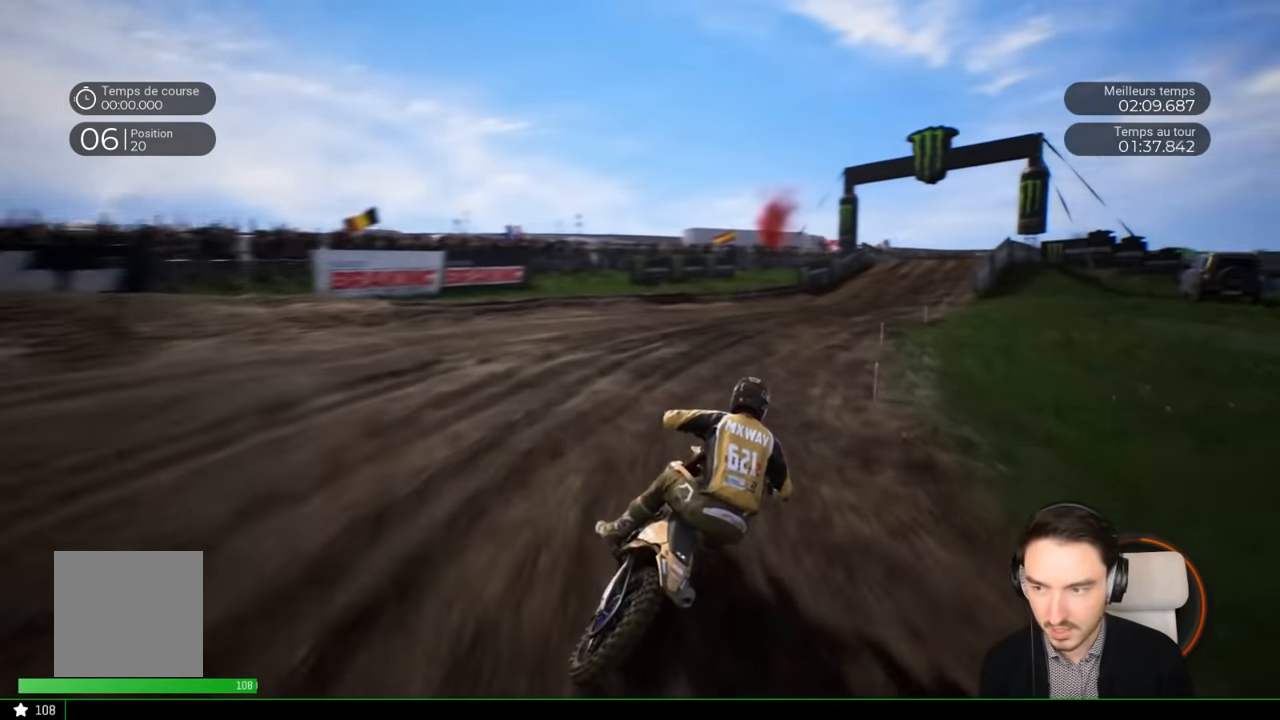
{"buttons": ["R2"], "left_stick": "right", "right_stick": "center", "events": []}
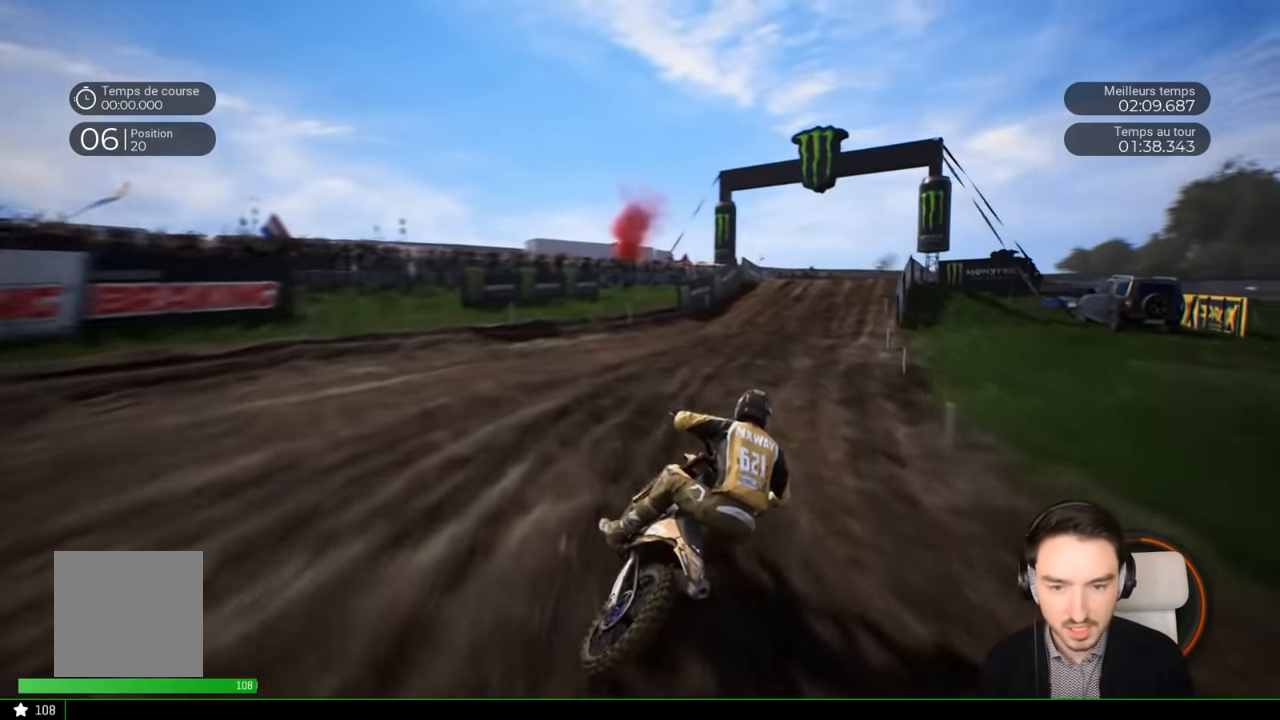
{"buttons": ["R2"], "left_stick": "right", "right_stick": "center", "events": []}
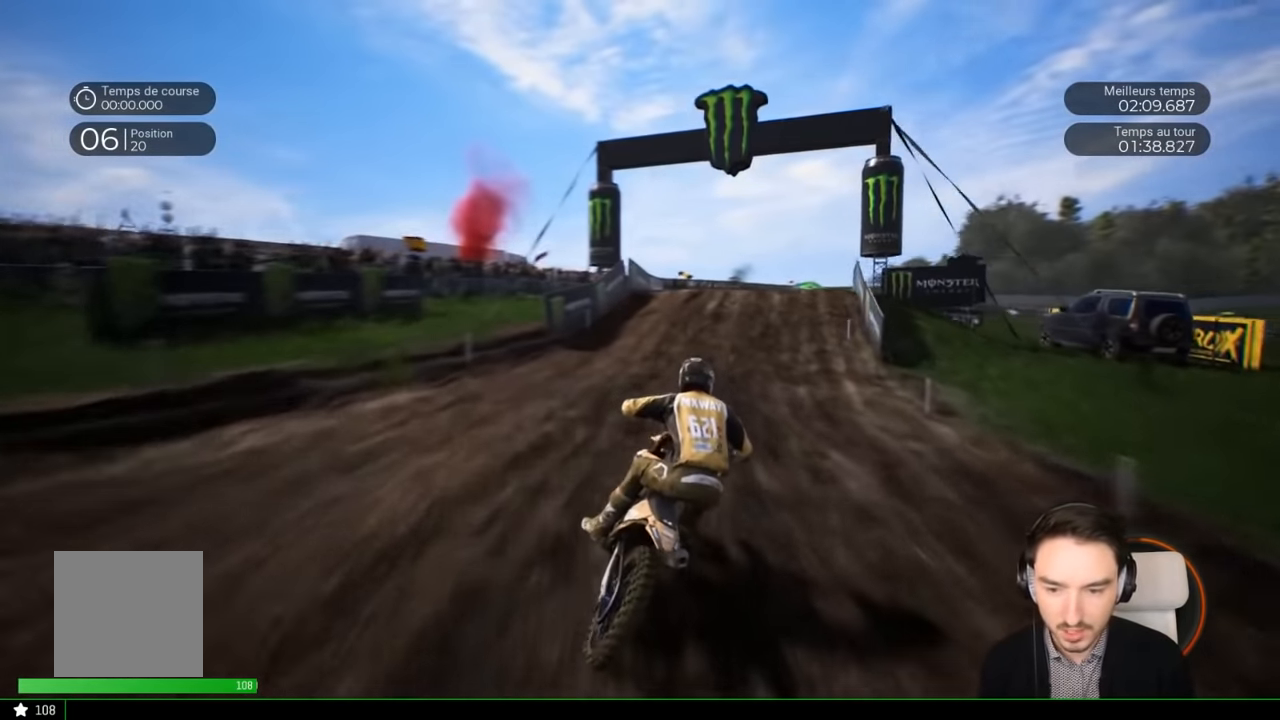
{"buttons": ["R2"], "left_stick": "right", "right_stick": "center", "events": []}
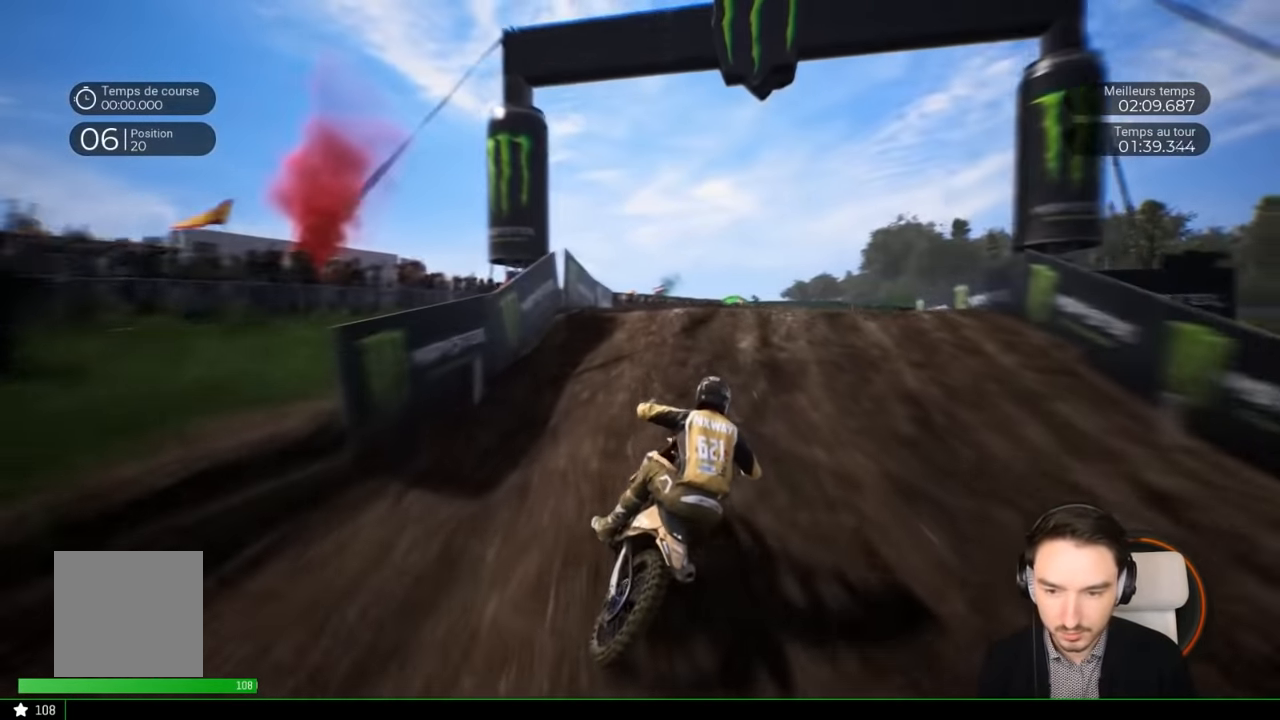
{"buttons": ["R2"], "left_stick": "up-left", "right_stick": "up", "events": [[150, "left_stick", "center"], [450, "left_stick", "up-left"], [450, "right_stick", "up"]]}
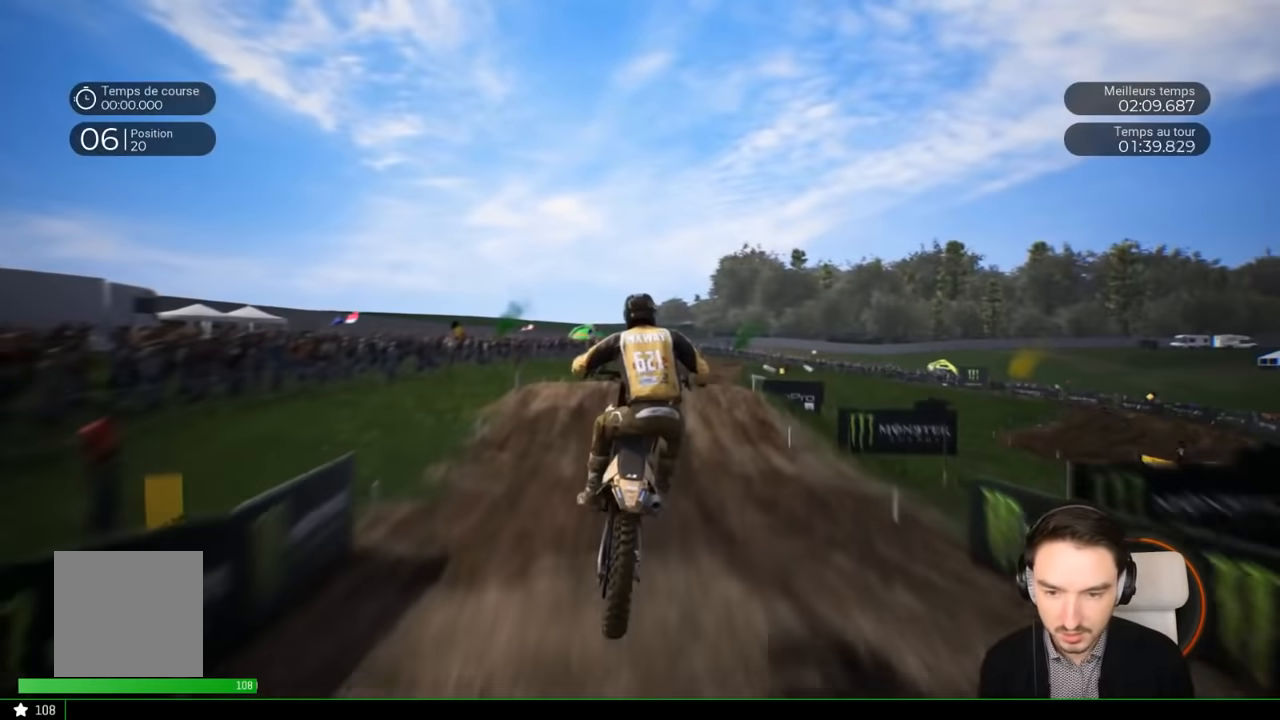
{"buttons": [], "left_stick": "center", "right_stick": "center", "events": [[50, "left_stick", "up"], [117, "R2", "up"], [250, "left_stick", "up-right"], [417, "left_stick", "center"], [467, "right_stick", "center"]]}
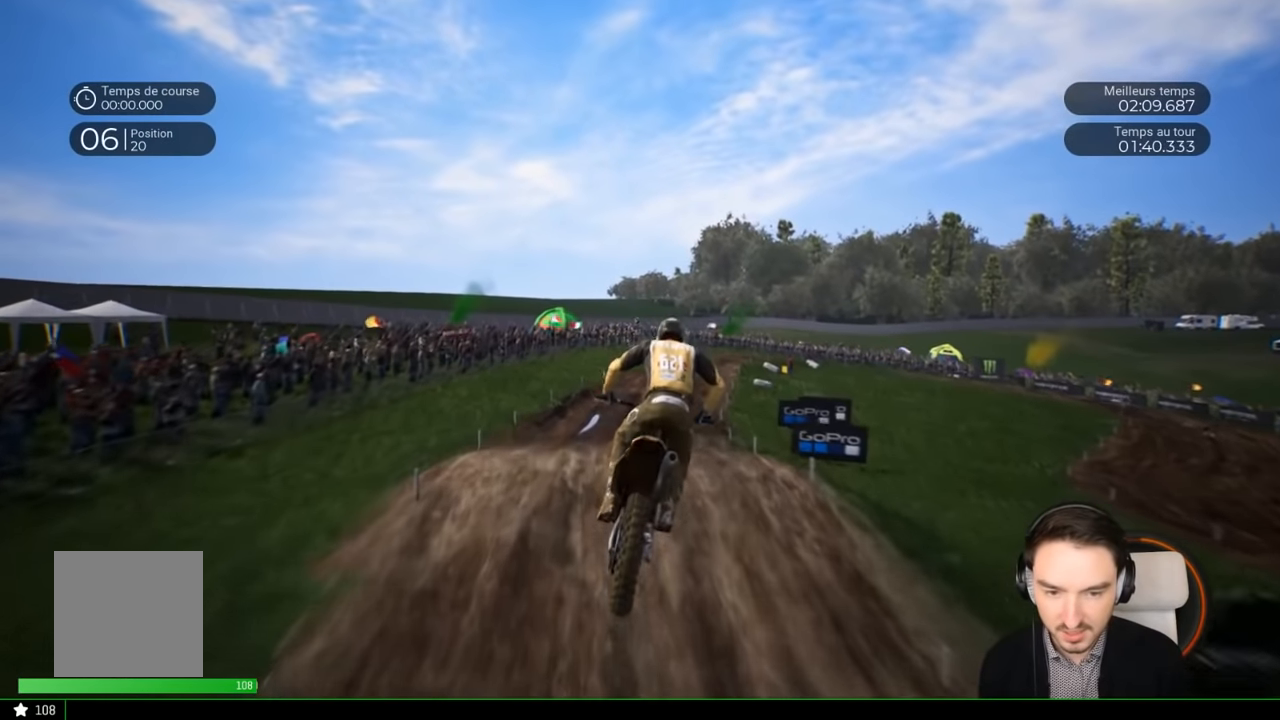
{"buttons": ["R2"], "left_stick": "center", "right_stick": "center", "events": [[133, "R2", "down"]]}
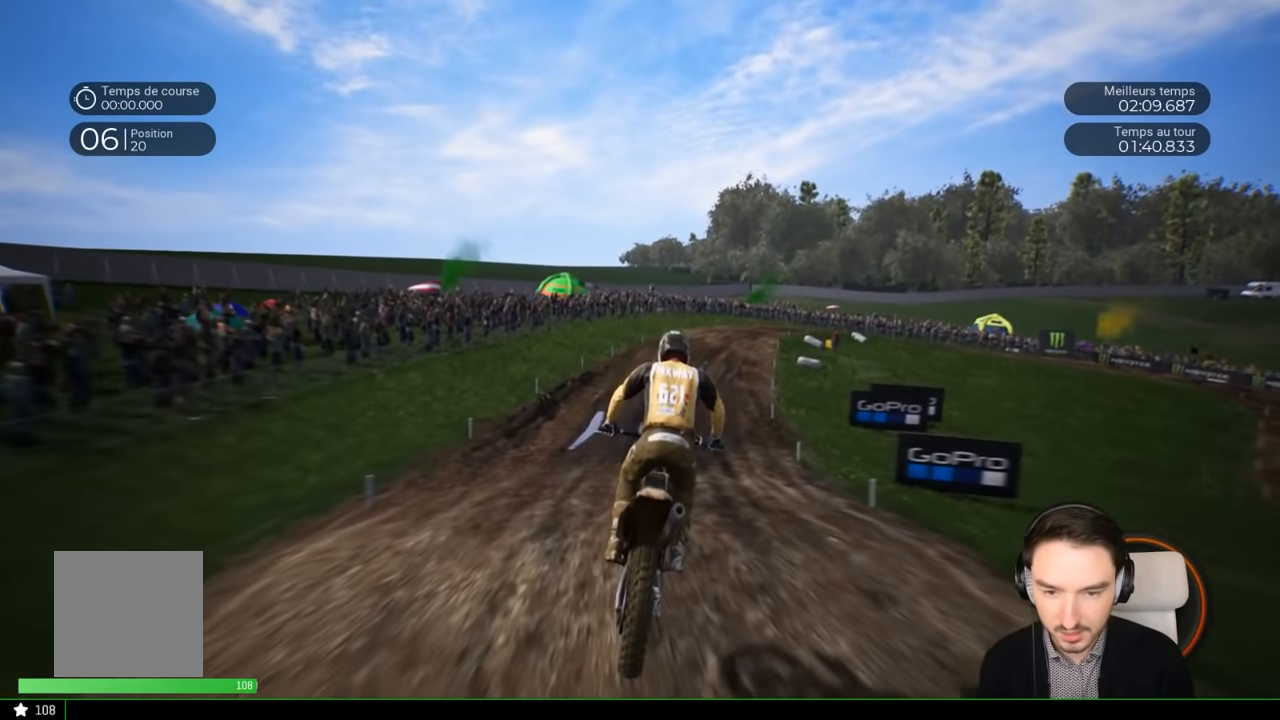
{"buttons": ["R2"], "left_stick": "right", "right_stick": "center", "events": [[83, "left_stick", "right"], [117, "right_stick", "down"], [217, "left_stick", "down-right"], [217, "right_stick", "center"], [417, "left_stick", "right"]]}
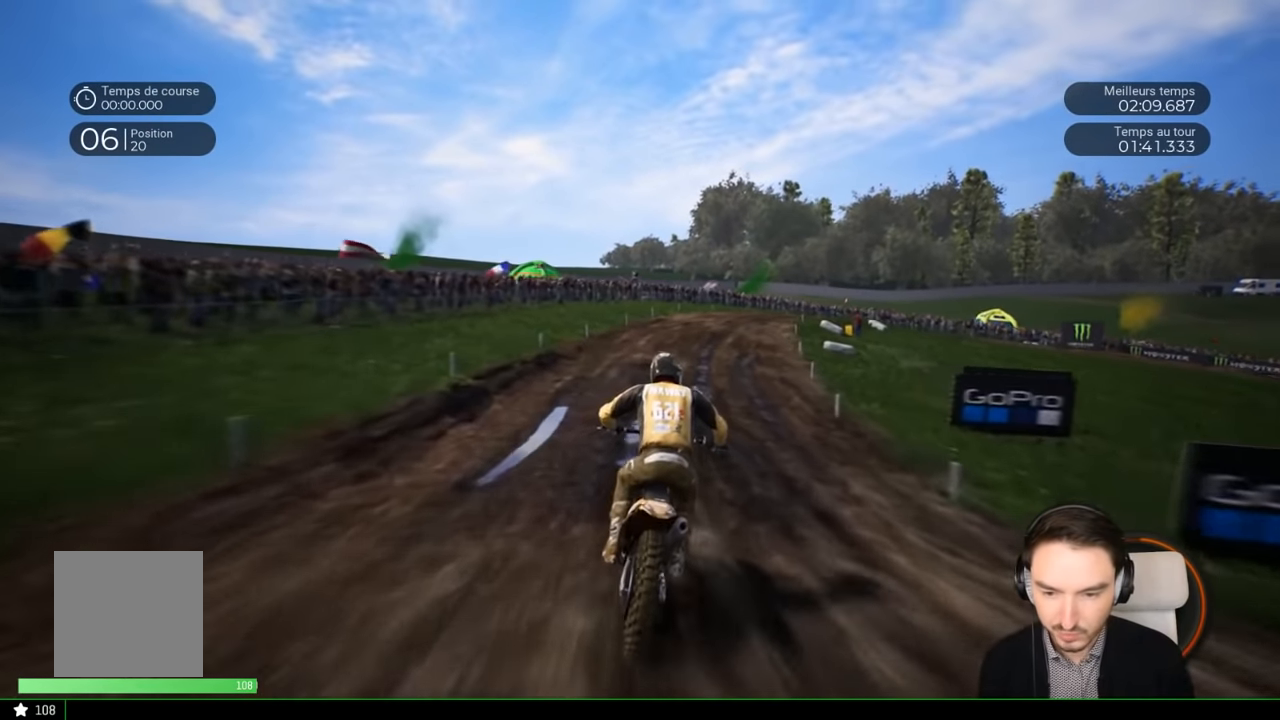
{"buttons": ["R2"], "left_stick": "right", "right_stick": "center", "events": [[333, "left_stick", "center"], [483, "left_stick", "right"]]}
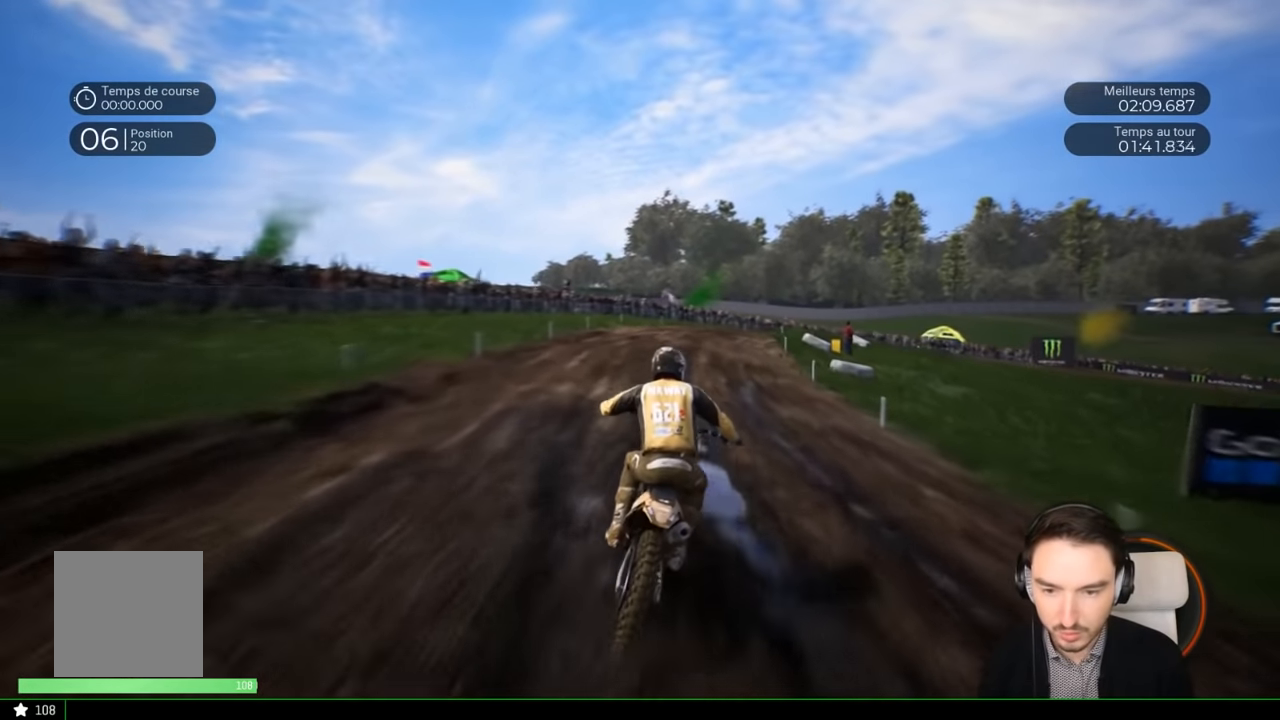
{"buttons": ["R2"], "left_stick": "right", "right_stick": "center", "events": []}
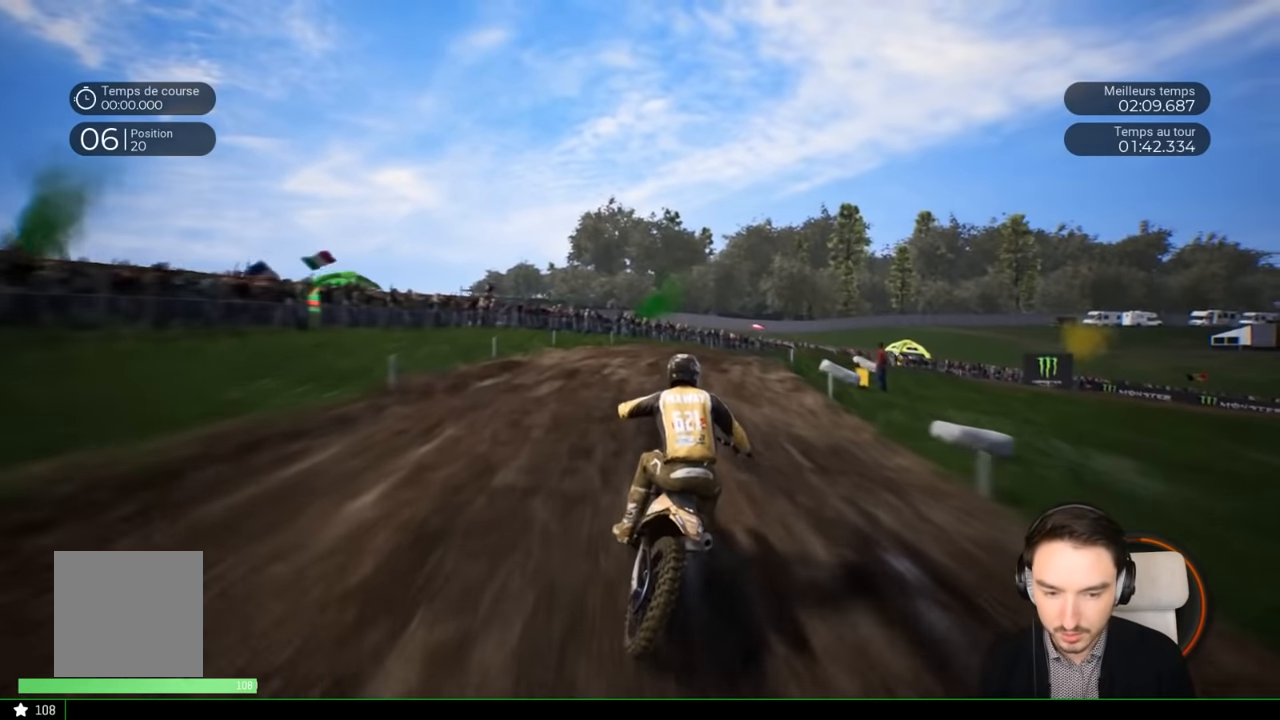
{"buttons": [], "left_stick": "right", "right_stick": "center", "events": [[383, "R2", "up"]]}
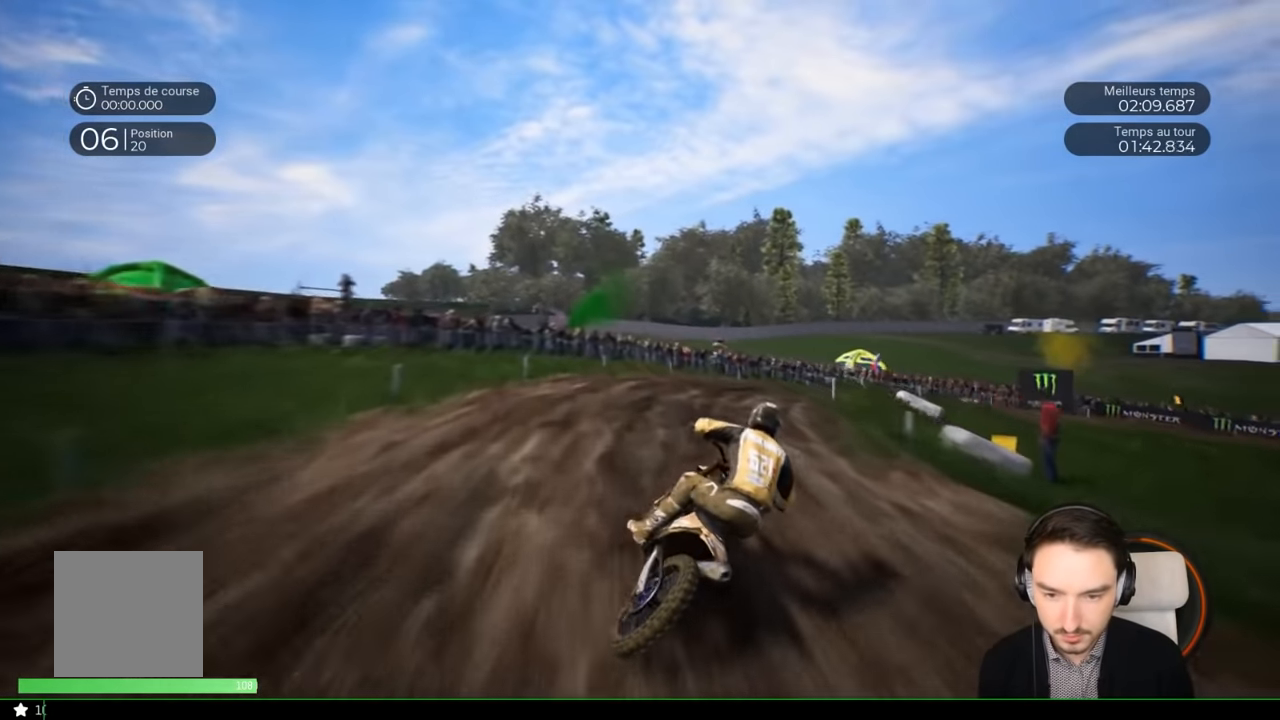
{"buttons": [], "left_stick": "right", "right_stick": "center", "events": [[67, "L2", "down"], [300, "L2", "up"]]}
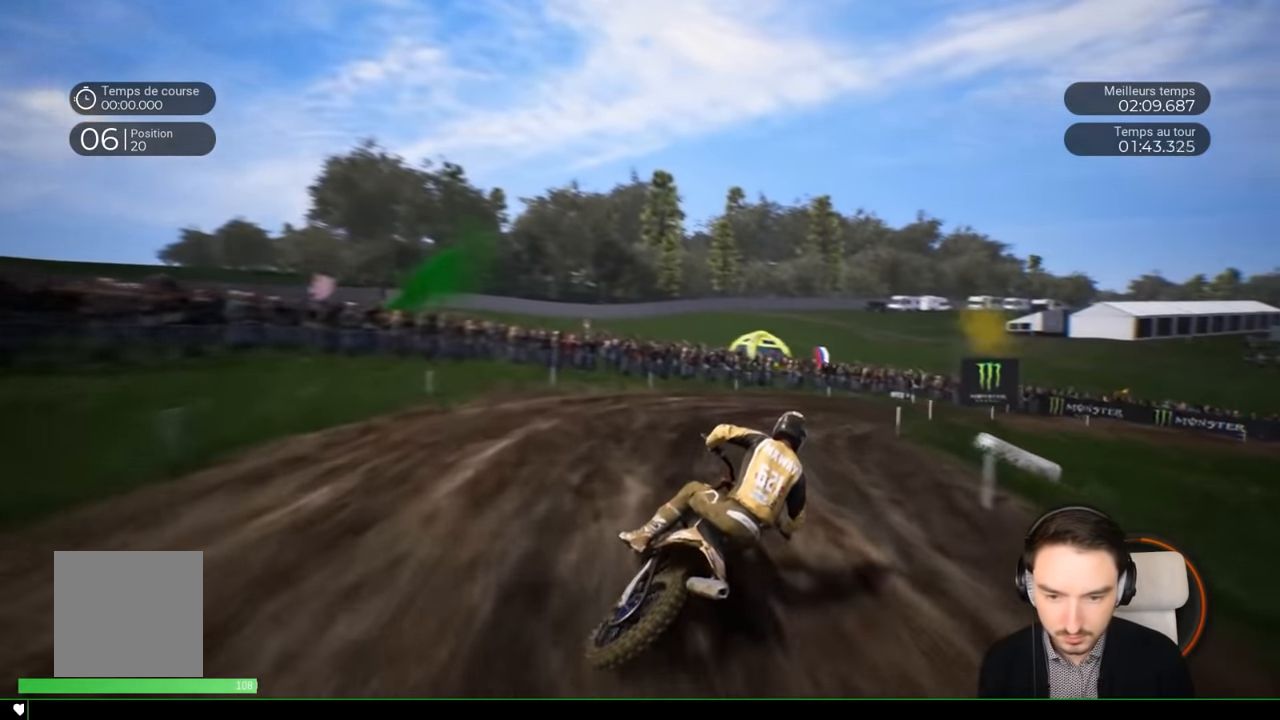
{"buttons": ["R2"], "left_stick": "right", "right_stick": "center", "events": [[150, "right_stick", "right"], [250, "R2", "down"], [267, "right_stick", "center"], [383, "R2", "up"], [450, "R2", "down"]]}
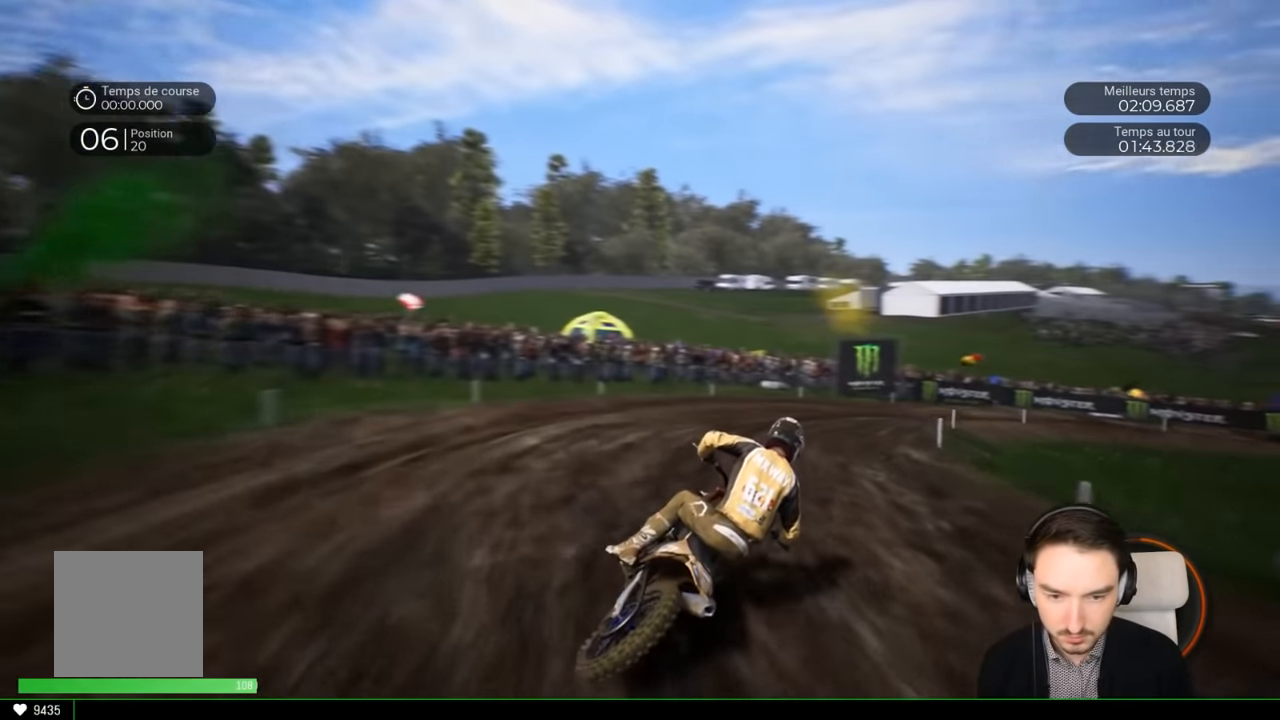
{"buttons": ["R2"], "left_stick": "right", "right_stick": "center", "events": []}
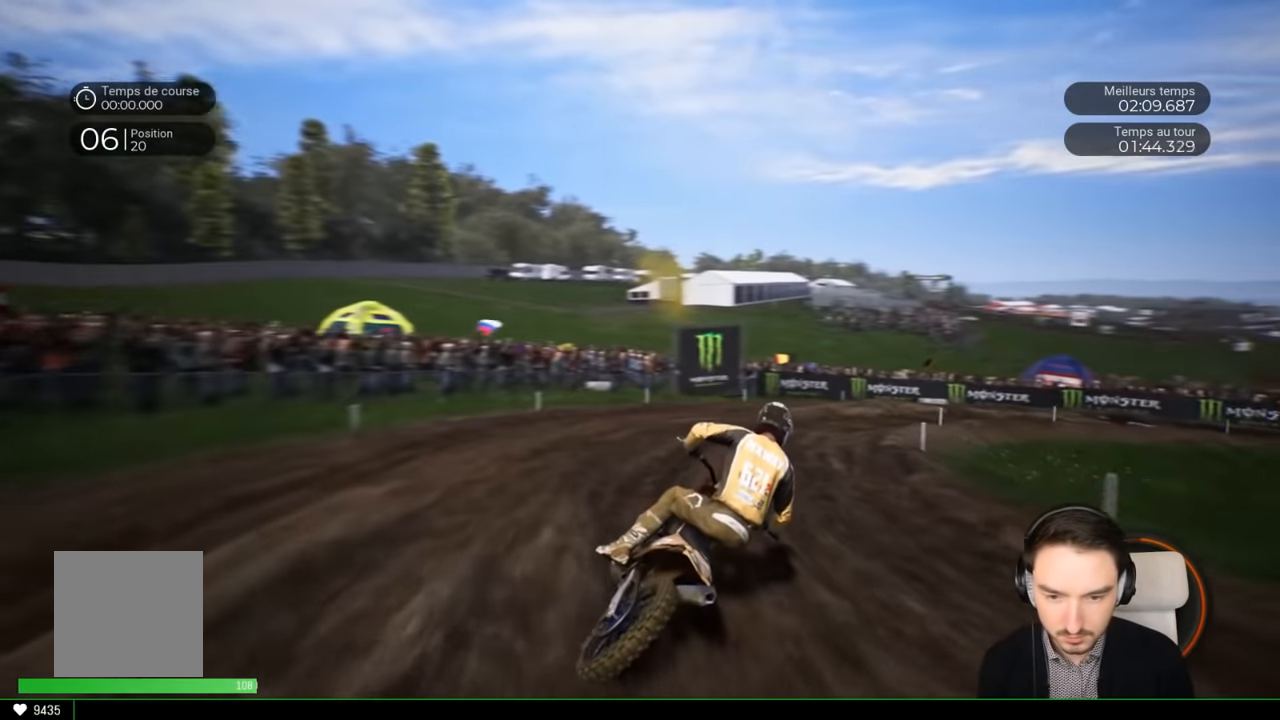
{"buttons": ["R2"], "left_stick": "right", "right_stick": "center", "events": []}
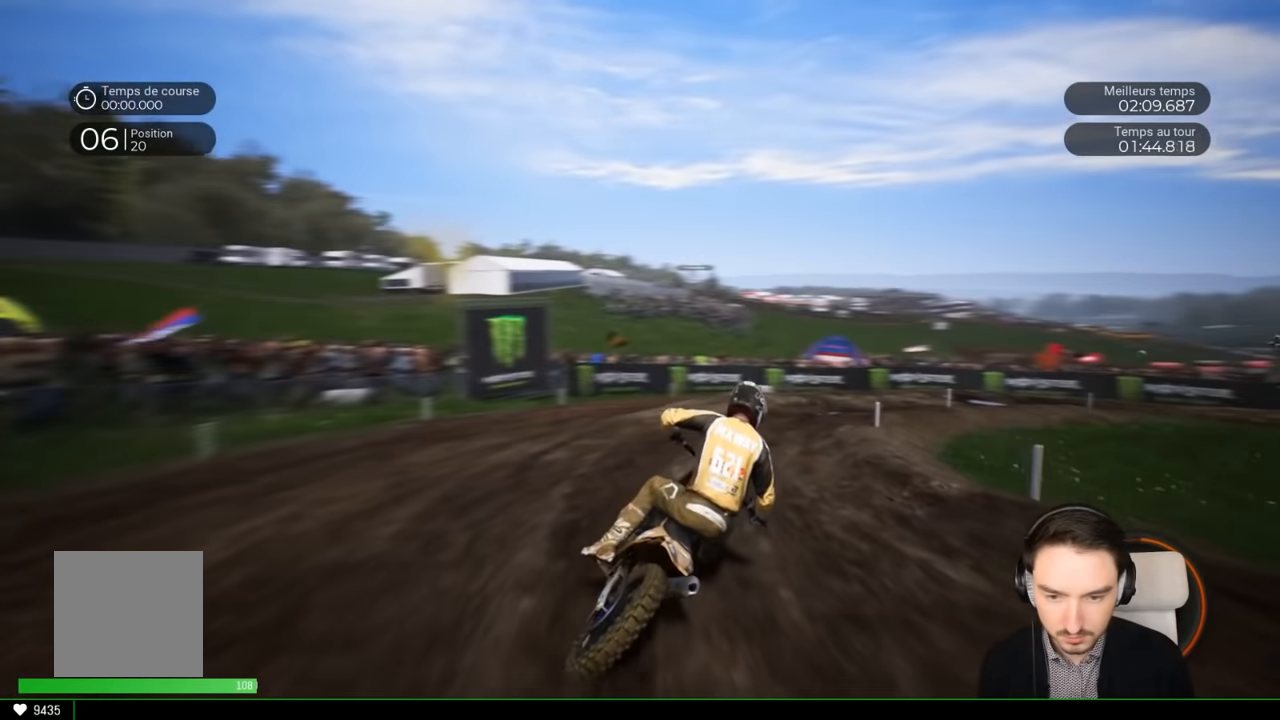
{"buttons": ["R2"], "left_stick": "right", "right_stick": "center", "events": []}
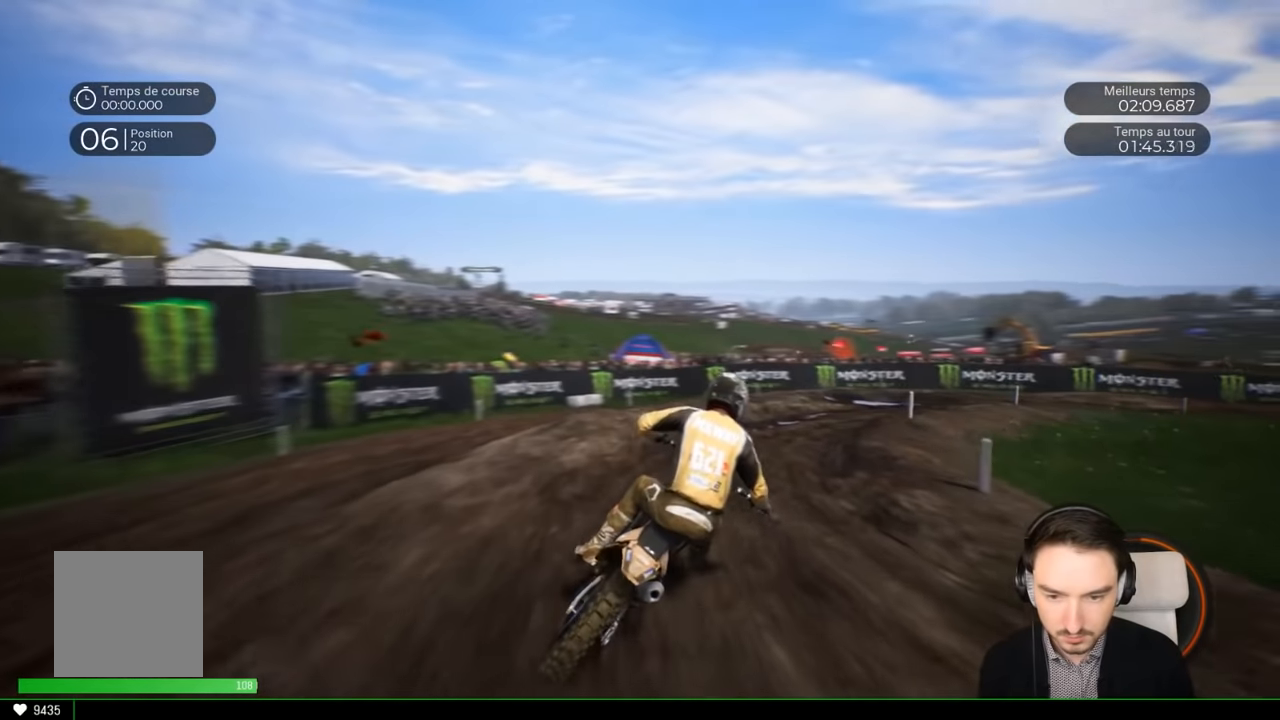
{"buttons": [], "left_stick": "right", "right_stick": "right", "events": [[183, "right_stick", "right"], [250, "R2", "up"]]}
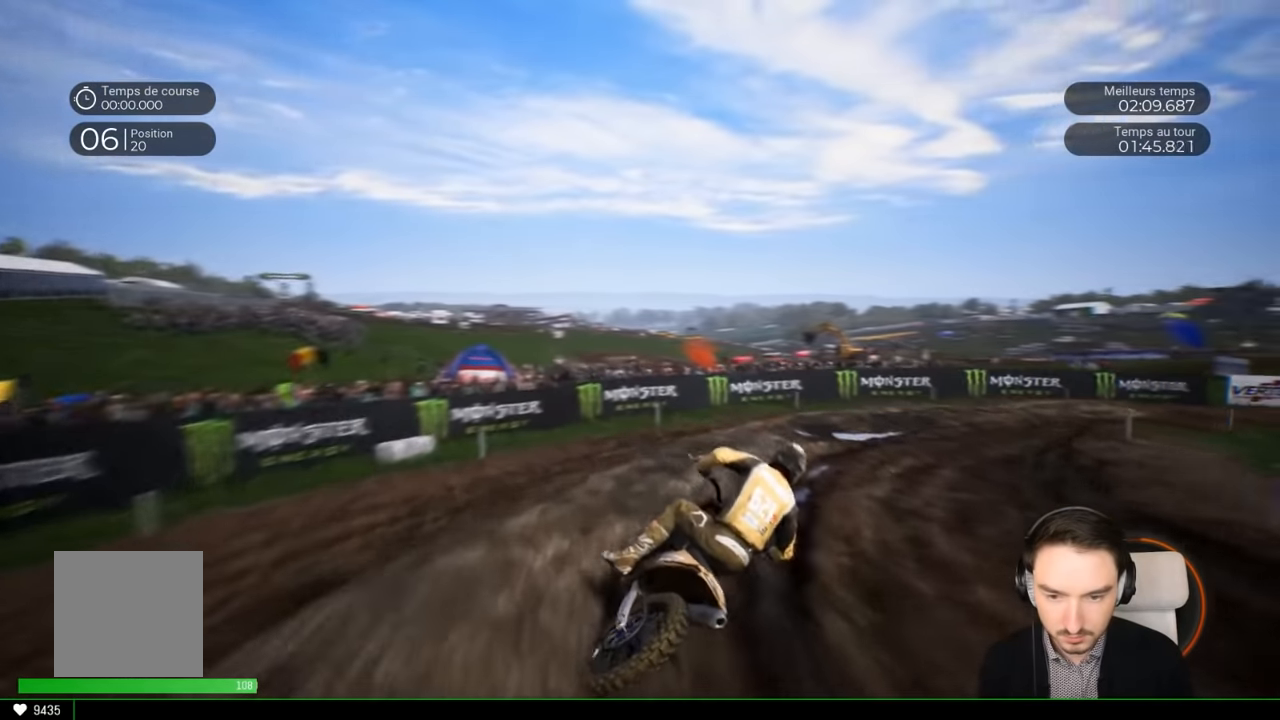
{"buttons": ["R2"], "left_stick": "right", "right_stick": "center", "events": [[317, "right_stick", "center"], [450, "R2", "down"]]}
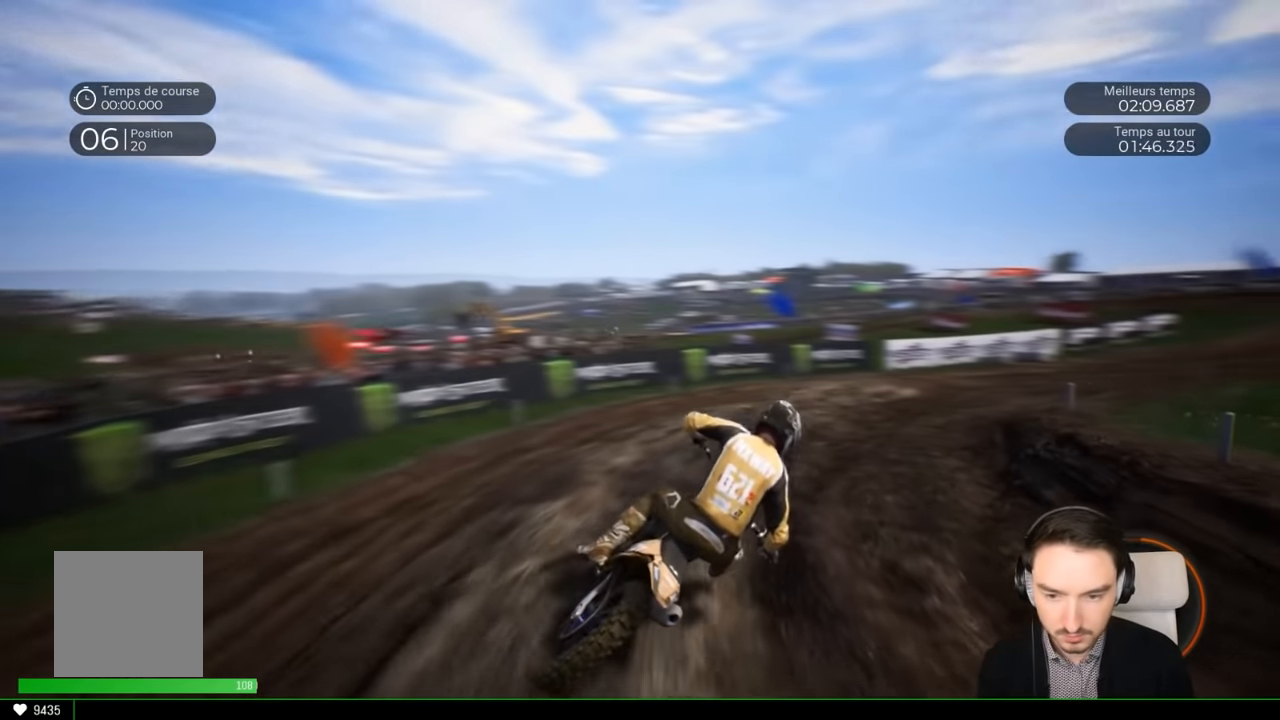
{"buttons": ["R2"], "left_stick": "right", "right_stick": "center", "events": []}